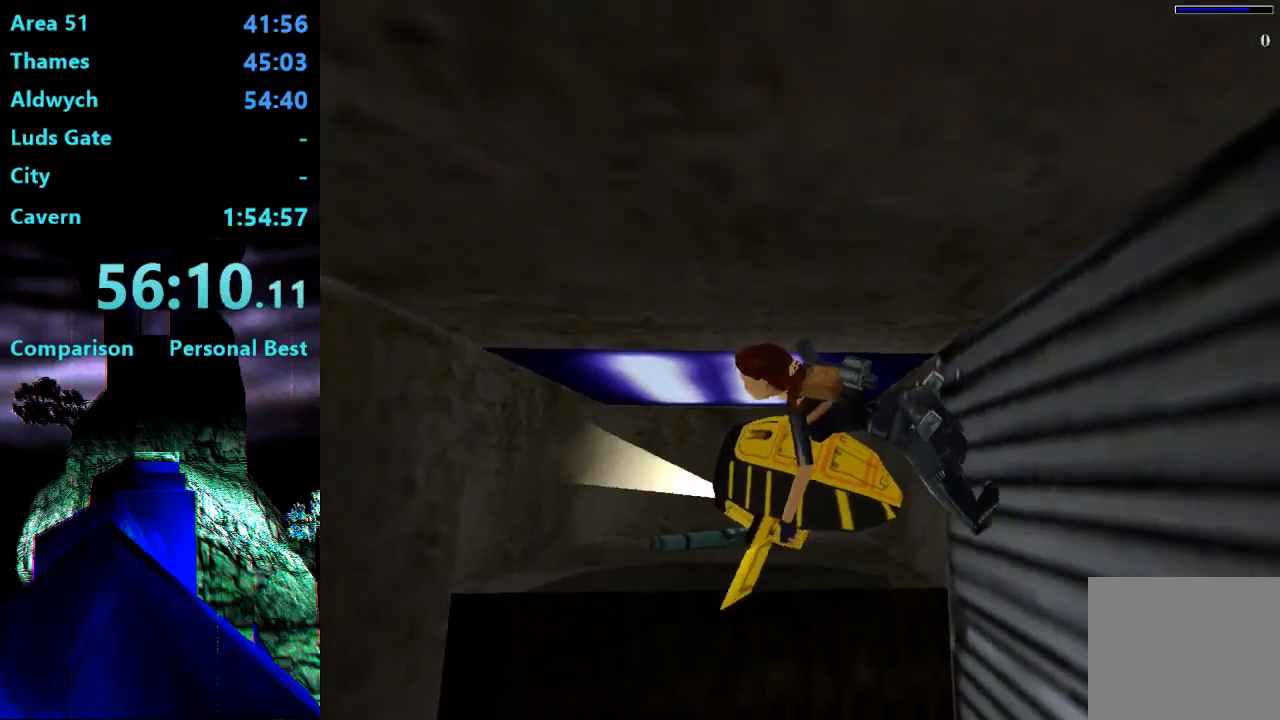
Gameplay with a controller (PlayStation layout); each line is a JSON object with the inputs held at the frame after it. "events" lists button and stick changes between this image and that frame as [ms after this image, input, new state], when the widget could be followed in between. Not read: L3 R3 left_stick.
{"buttons": ["SQUARE", "DPAD_UP", "DPAD_LEFT"], "right_stick": "center", "events": [[267, "SQUARE", "down"]]}
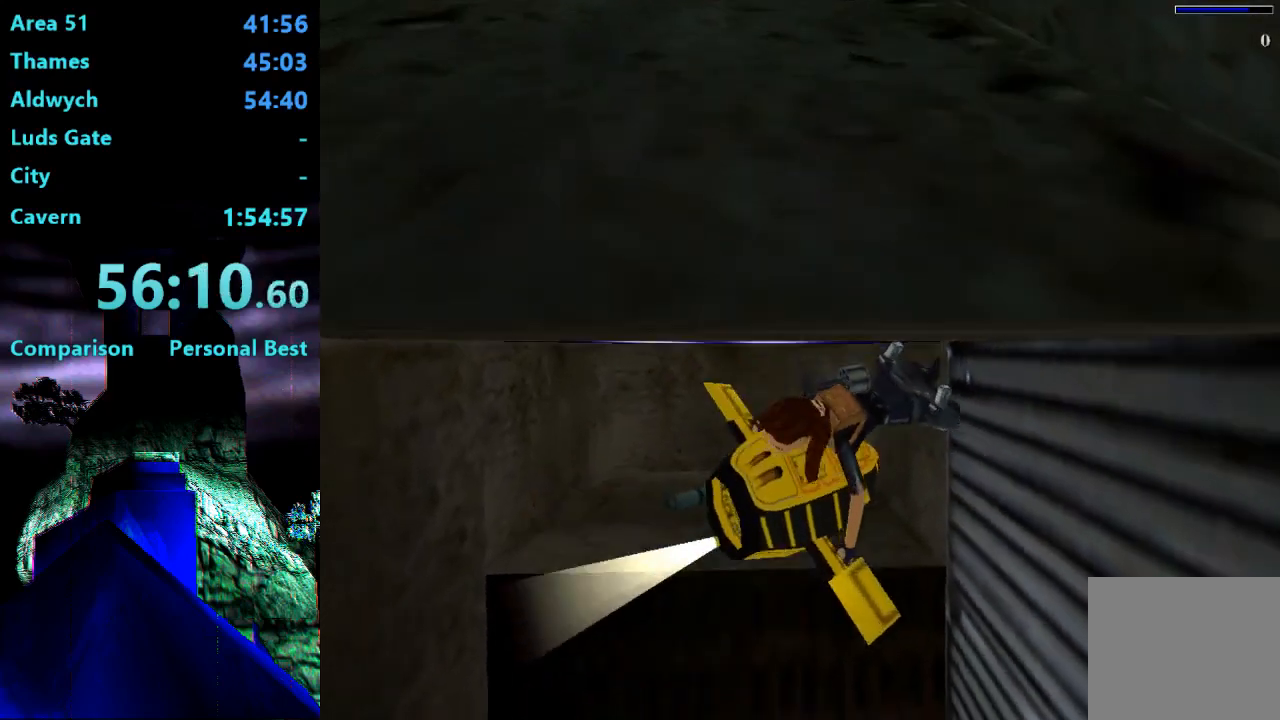
{"buttons": ["SQUARE", "DPAD_UP", "DPAD_LEFT"], "right_stick": "center", "events": [[367, "DPAD_LEFT", "up"], [433, "DPAD_LEFT", "down"]]}
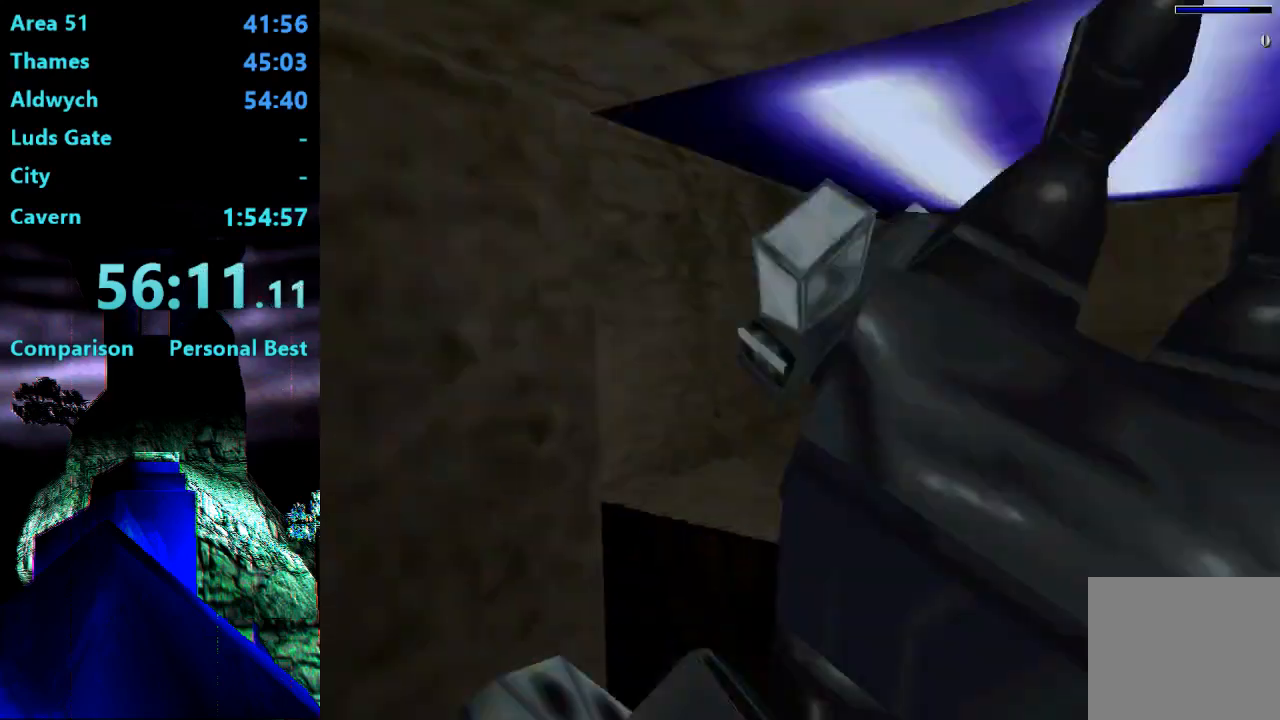
{"buttons": ["SQUARE", "DPAD_UP", "DPAD_RIGHT"], "right_stick": "center", "events": [[133, "DPAD_LEFT", "up"], [233, "DPAD_RIGHT", "down"]]}
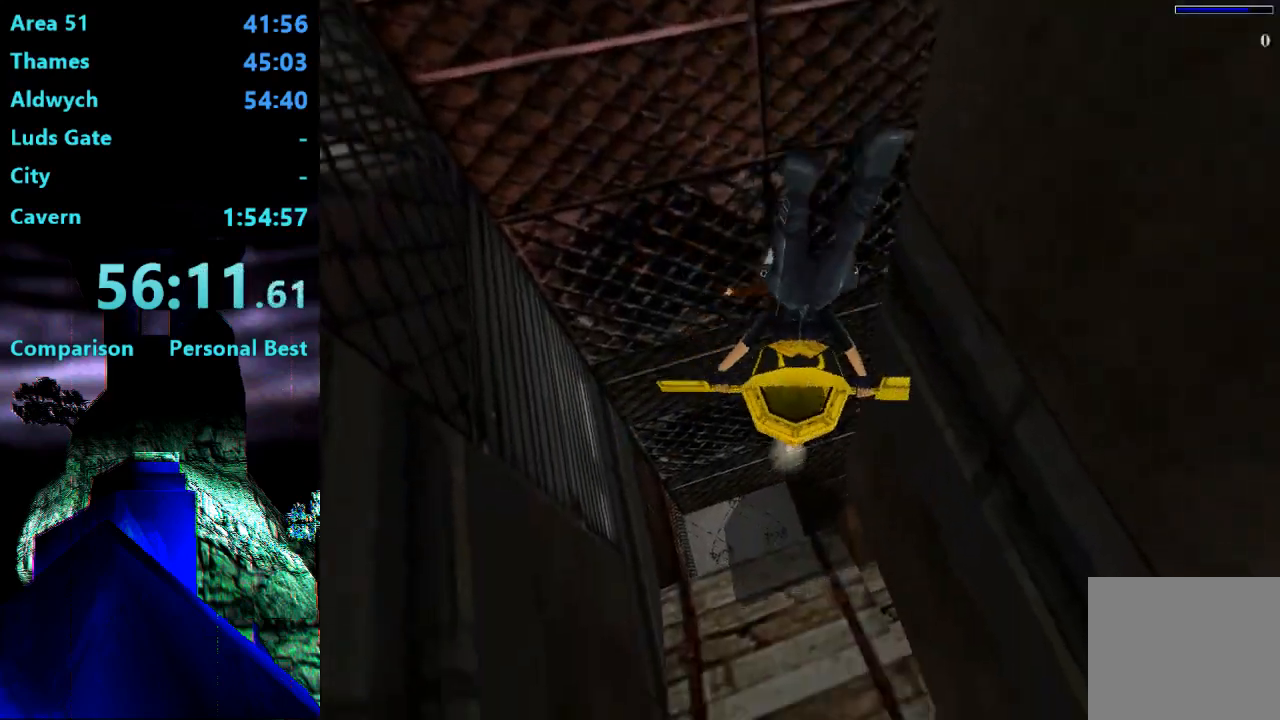
{"buttons": ["SQUARE"], "right_stick": "center", "events": [[133, "DPAD_UP", "up"], [300, "DPAD_RIGHT", "up"]]}
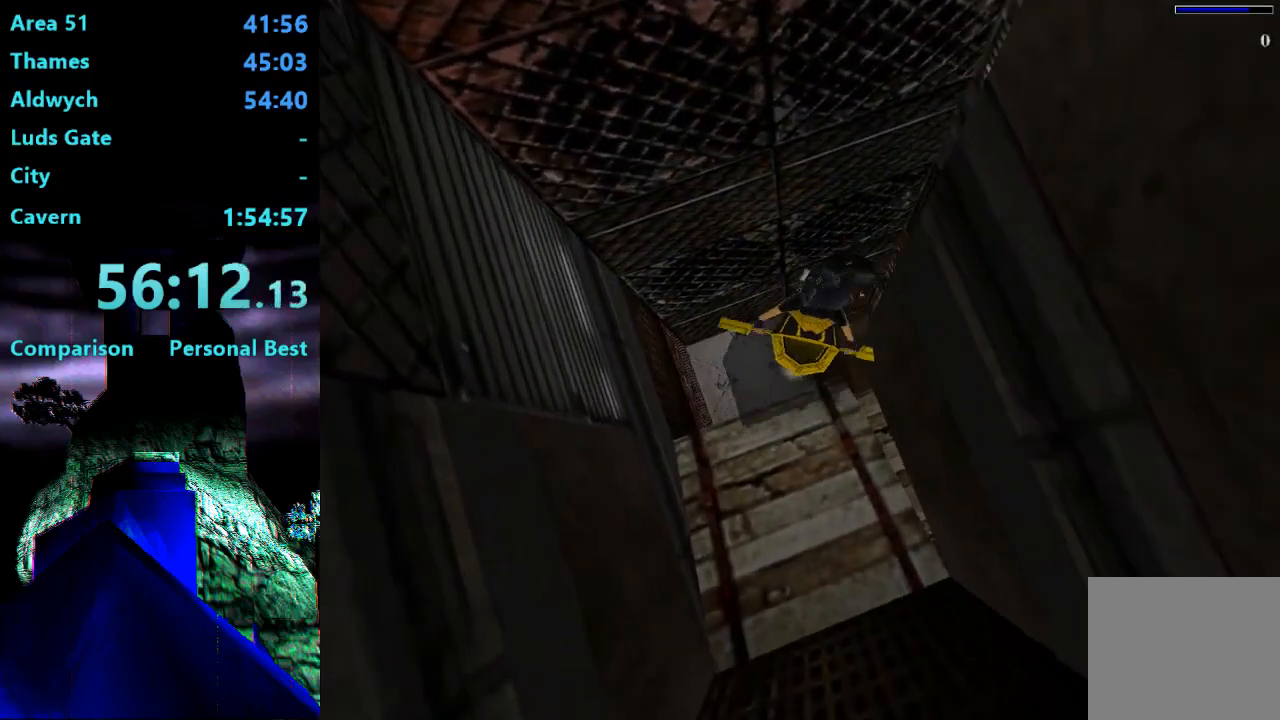
{"buttons": ["SQUARE", "DPAD_DOWN", "DPAD_RIGHT"], "right_stick": "center", "events": [[67, "DPAD_DOWN", "down"], [267, "DPAD_RIGHT", "down"]]}
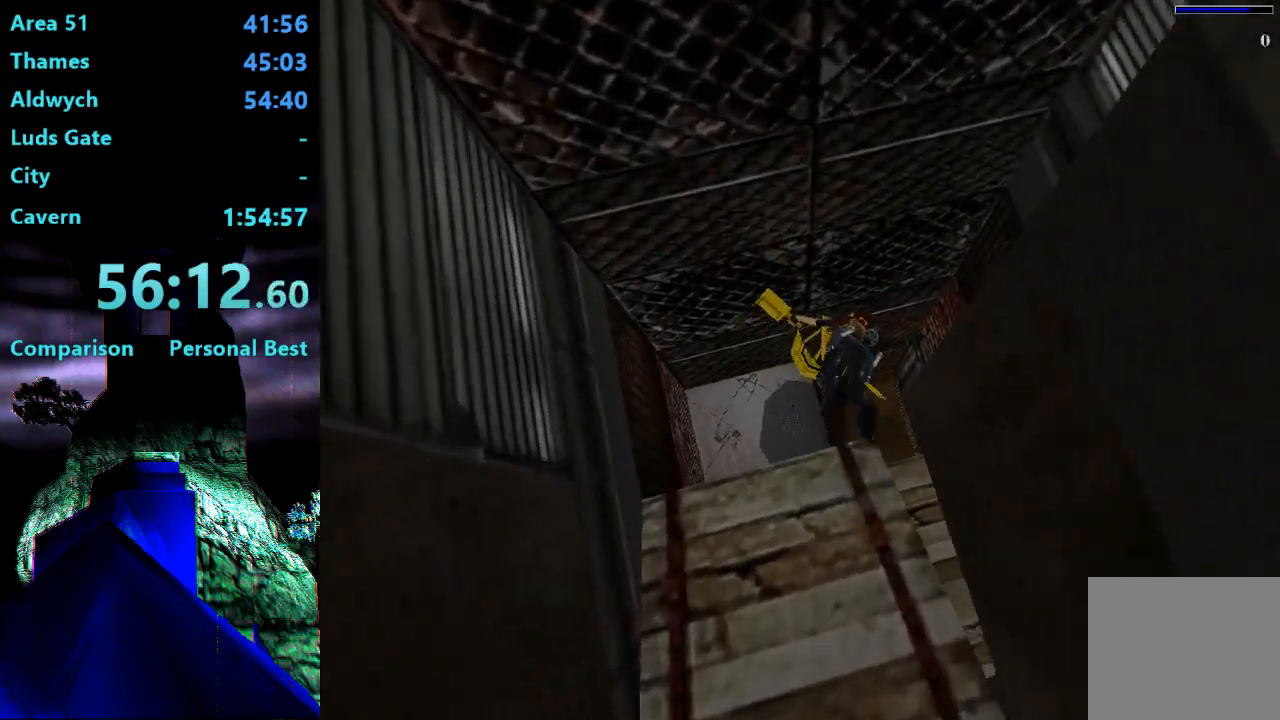
{"buttons": ["SQUARE", "DPAD_UP", "DPAD_LEFT"], "right_stick": "center", "events": [[133, "DPAD_DOWN", "up"], [167, "DPAD_RIGHT", "up"], [267, "DPAD_UP", "down"], [500, "DPAD_LEFT", "down"]]}
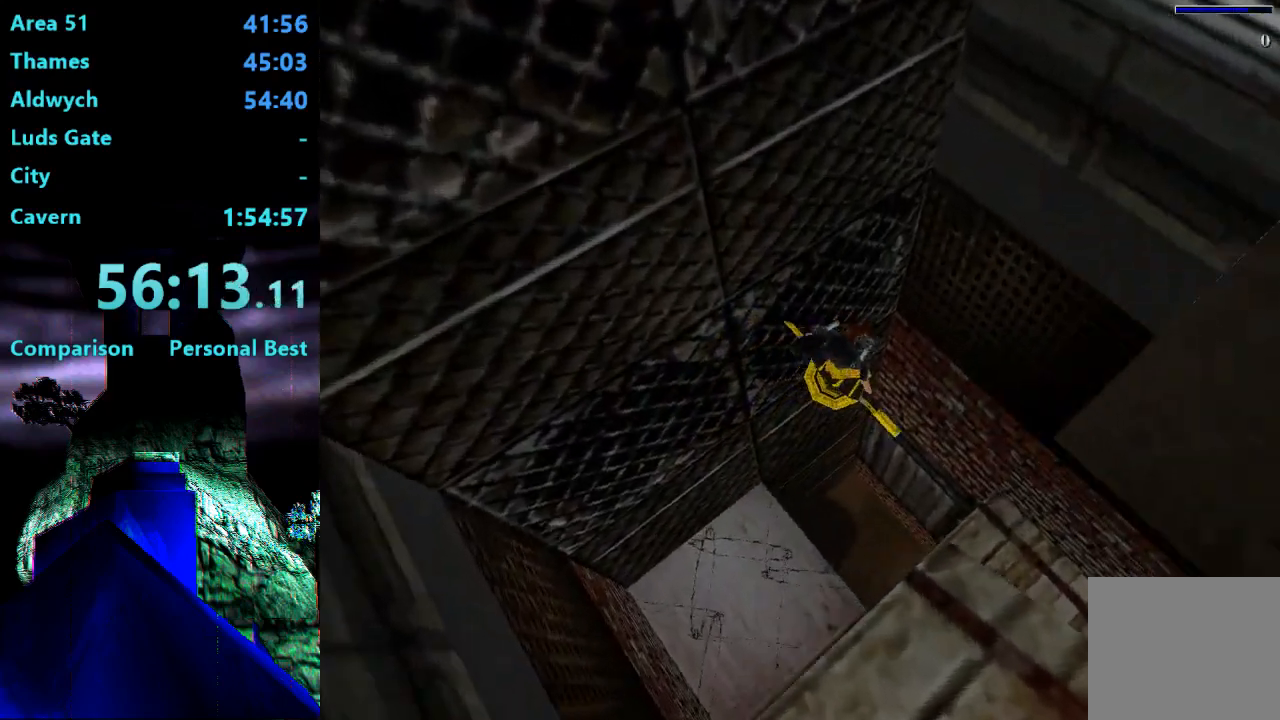
{"buttons": ["SQUARE", "DPAD_UP", "DPAD_RIGHT"], "right_stick": "center", "events": [[67, "DPAD_LEFT", "up"], [333, "DPAD_RIGHT", "down"]]}
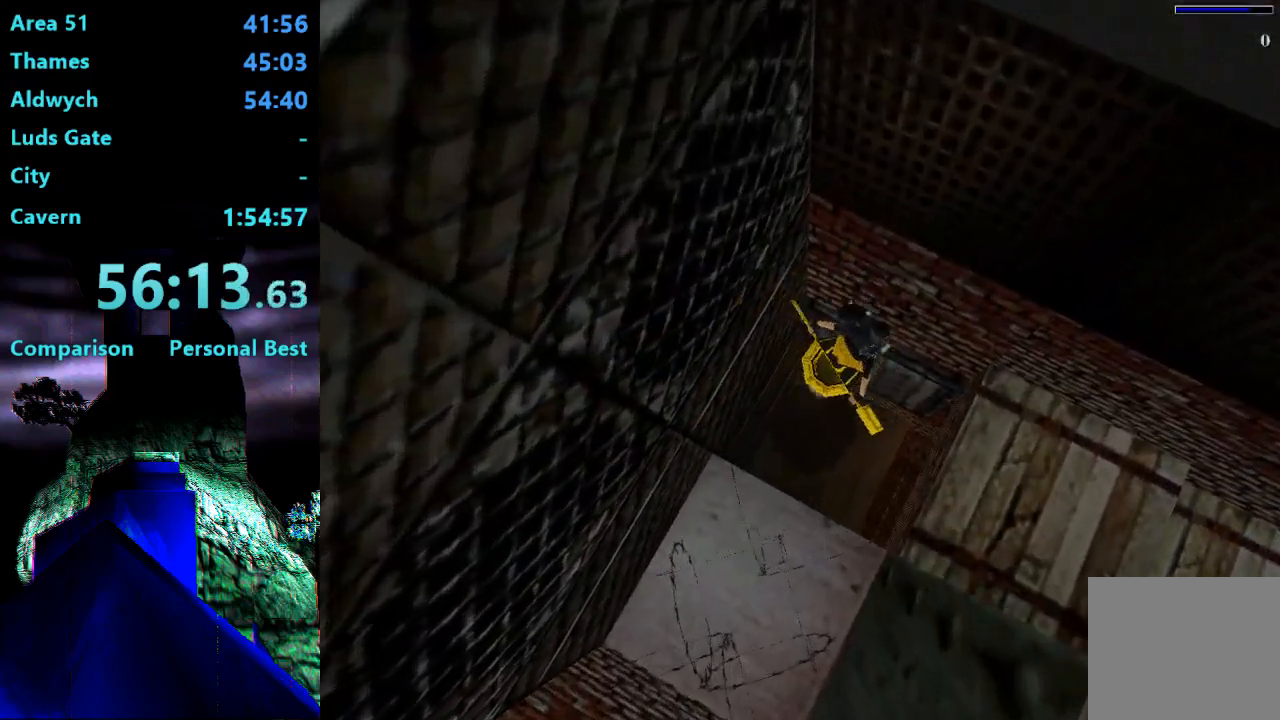
{"buttons": ["SQUARE", "DPAD_RIGHT"], "right_stick": "center", "events": [[500, "DPAD_UP", "up"]]}
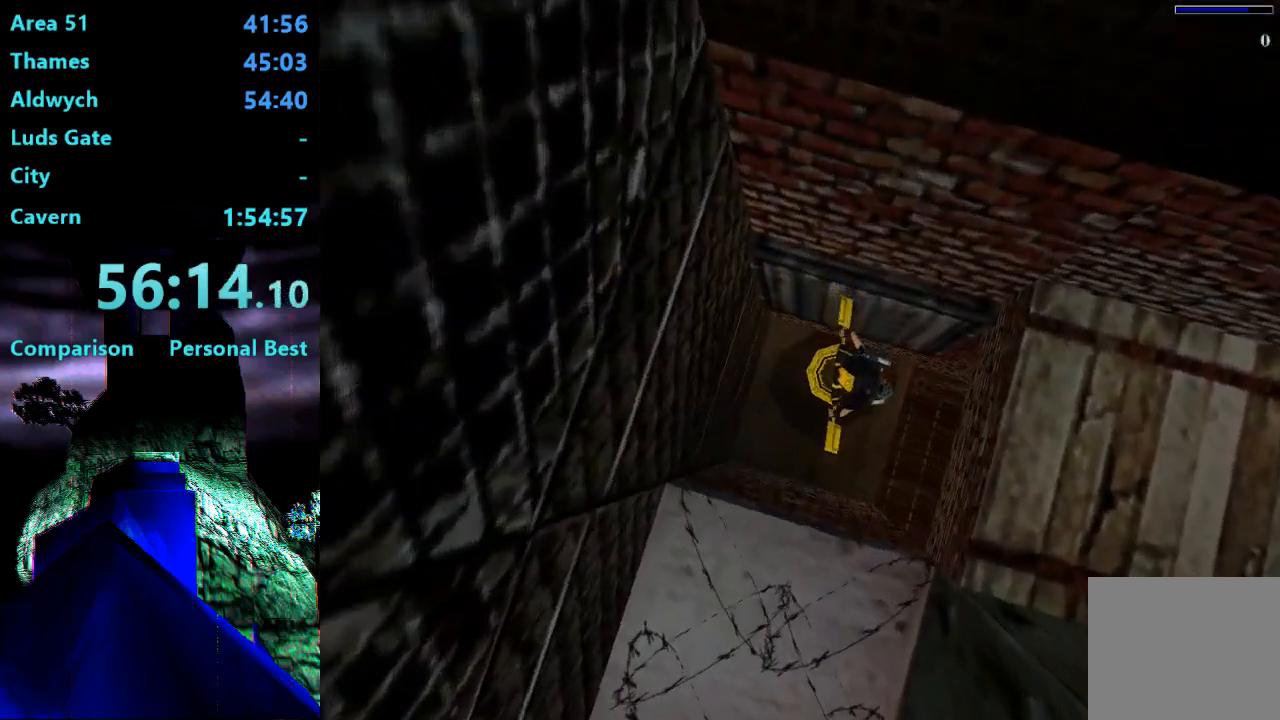
{"buttons": ["SQUARE", "DPAD_DOWN", "DPAD_RIGHT"], "right_stick": "center", "events": [[233, "DPAD_DOWN", "down"]]}
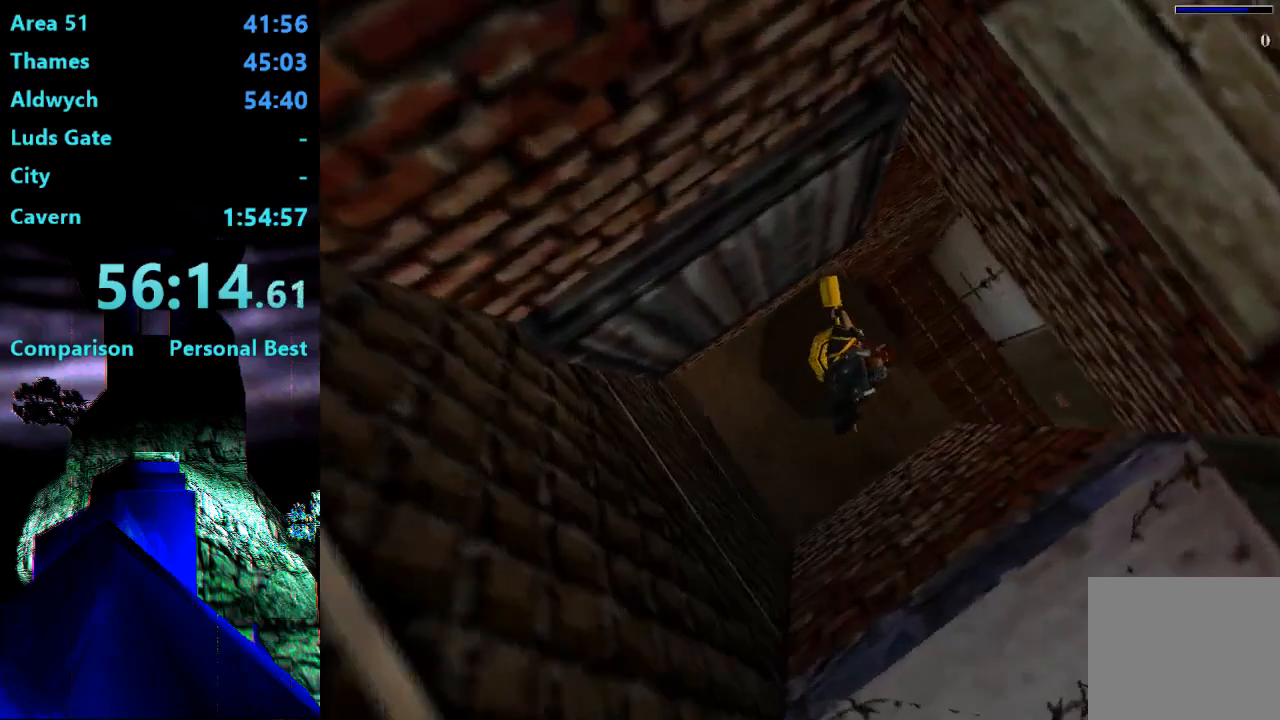
{"buttons": ["SQUARE", "DPAD_RIGHT"], "right_stick": "center", "events": [[267, "DPAD_DOWN", "up"]]}
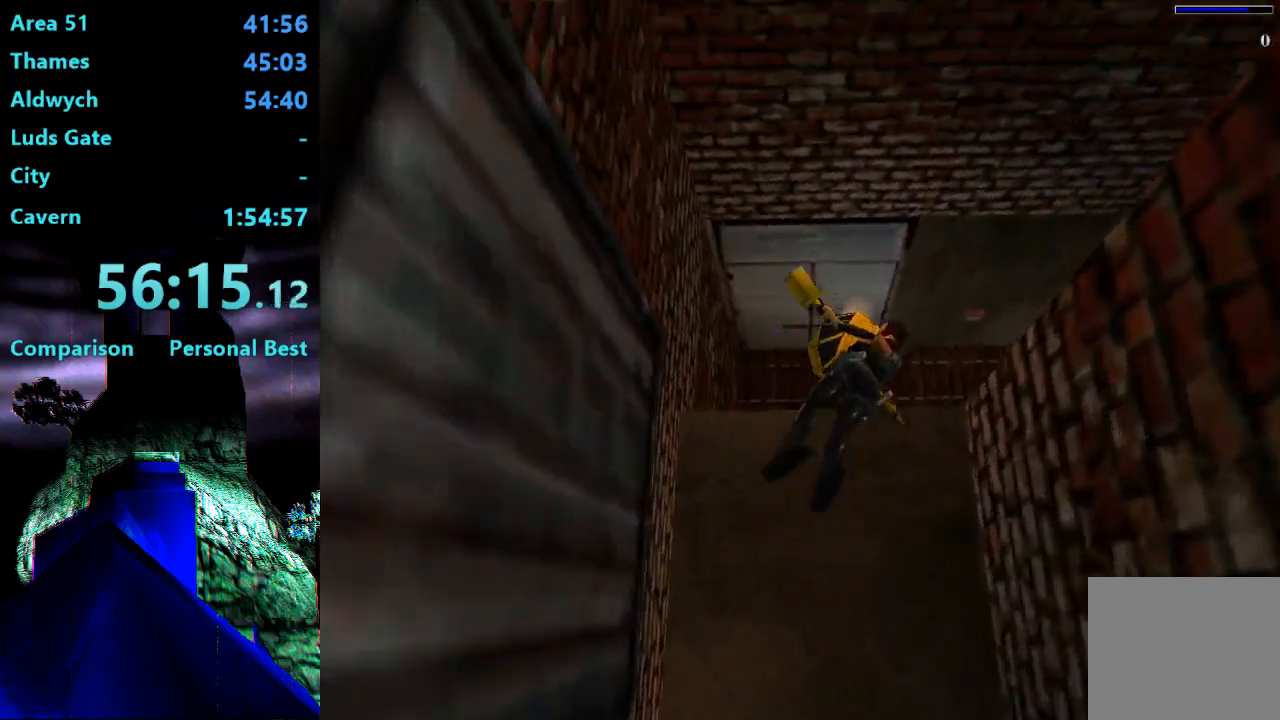
{"buttons": ["SQUARE", "DPAD_RIGHT"], "right_stick": "center", "events": [[233, "DPAD_UP", "down"], [467, "DPAD_UP", "up"]]}
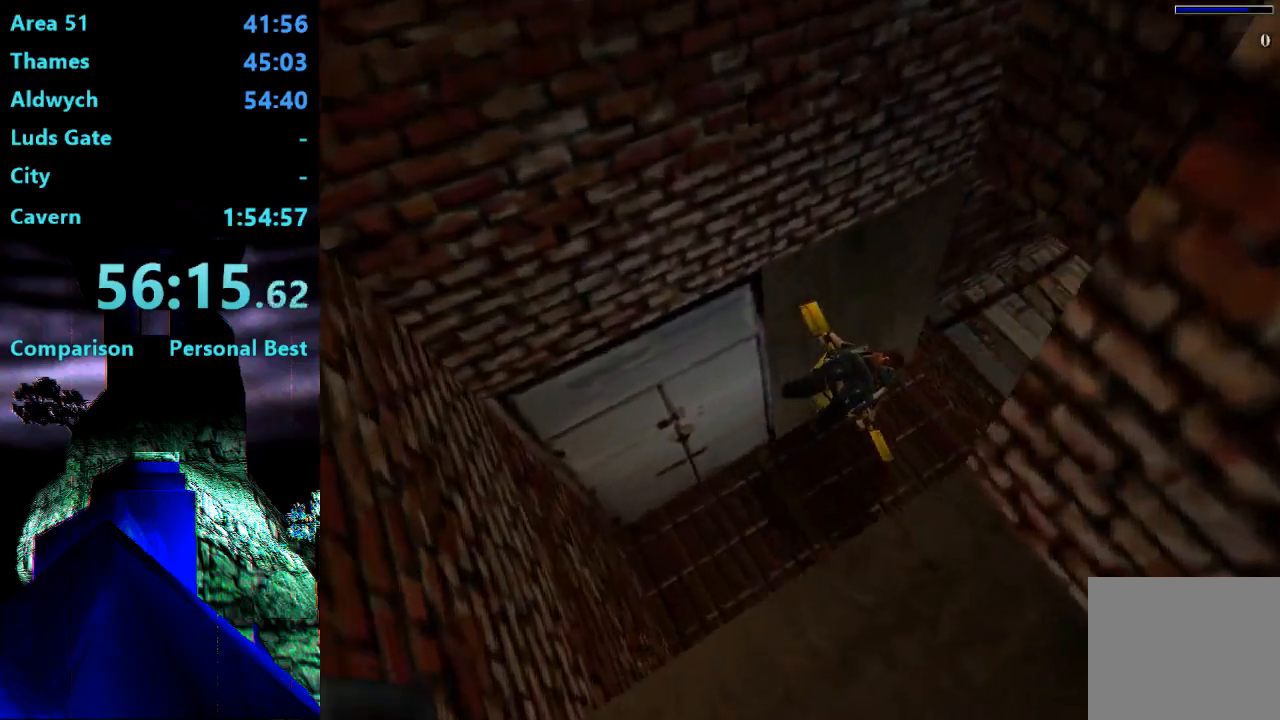
{"buttons": ["SQUARE", "DPAD_RIGHT"], "right_stick": "center", "events": []}
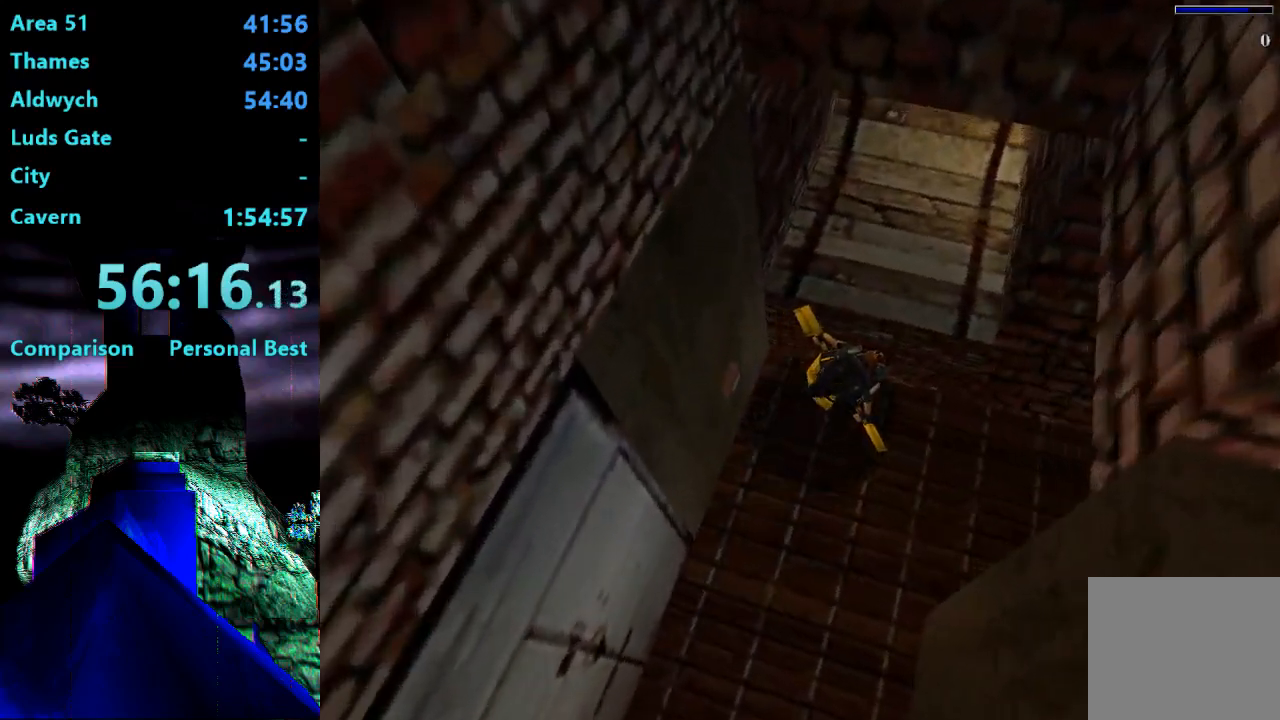
{"buttons": ["SQUARE", "DPAD_RIGHT"], "right_stick": "center", "events": []}
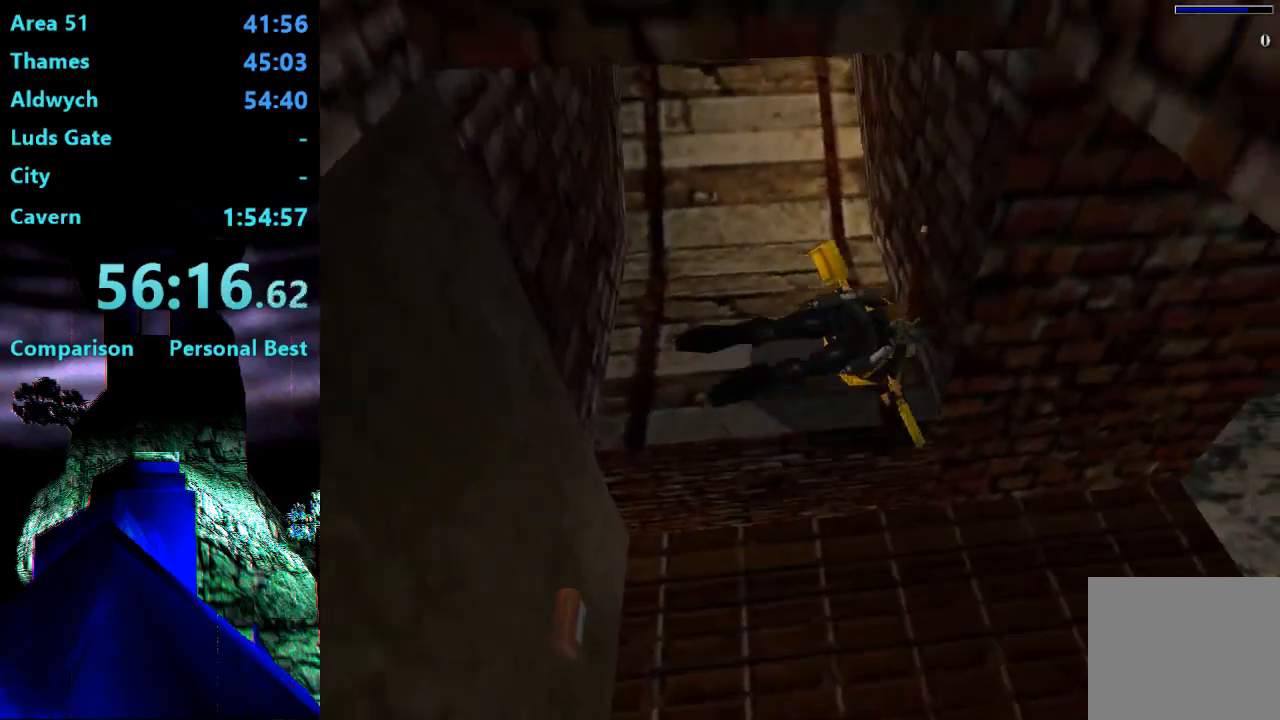
{"buttons": ["SQUARE", "DPAD_RIGHT"], "right_stick": "center", "events": []}
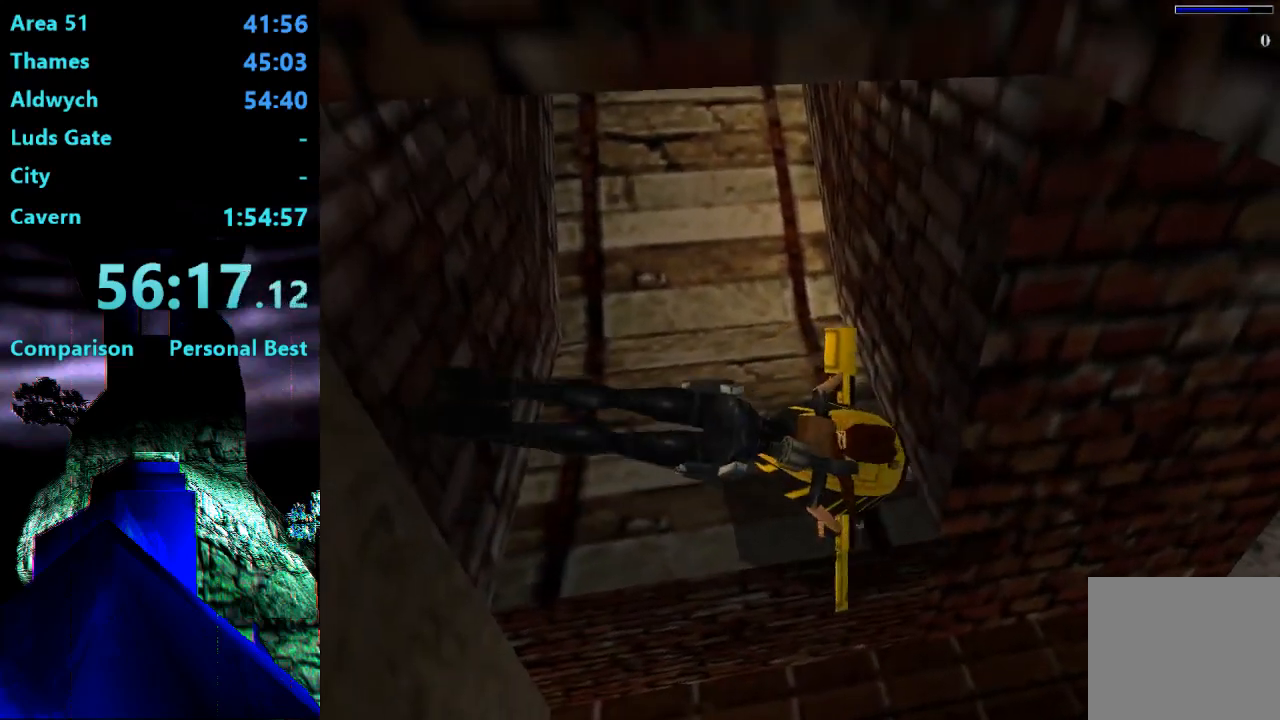
{"buttons": ["SQUARE"], "right_stick": "center", "events": [[367, "DPAD_RIGHT", "up"]]}
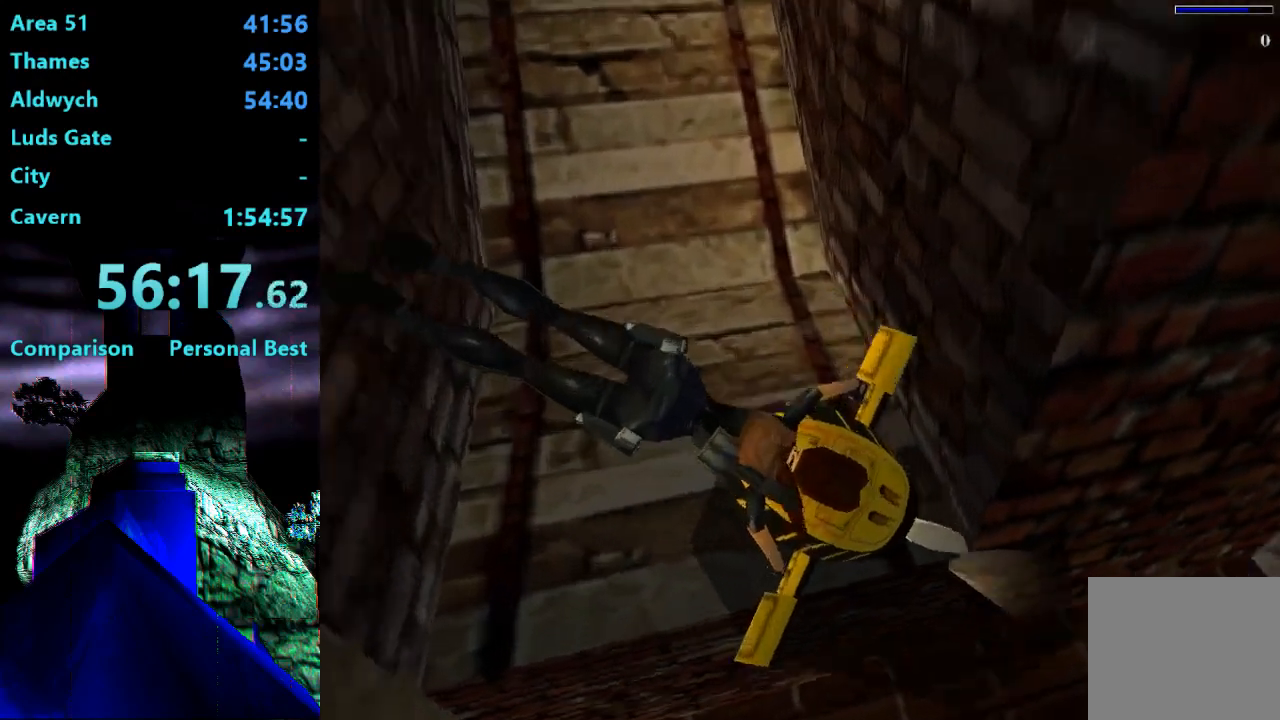
{"buttons": ["SQUARE"], "right_stick": "center", "events": [[233, "DPAD_RIGHT", "down"], [267, "DPAD_RIGHT", "up"]]}
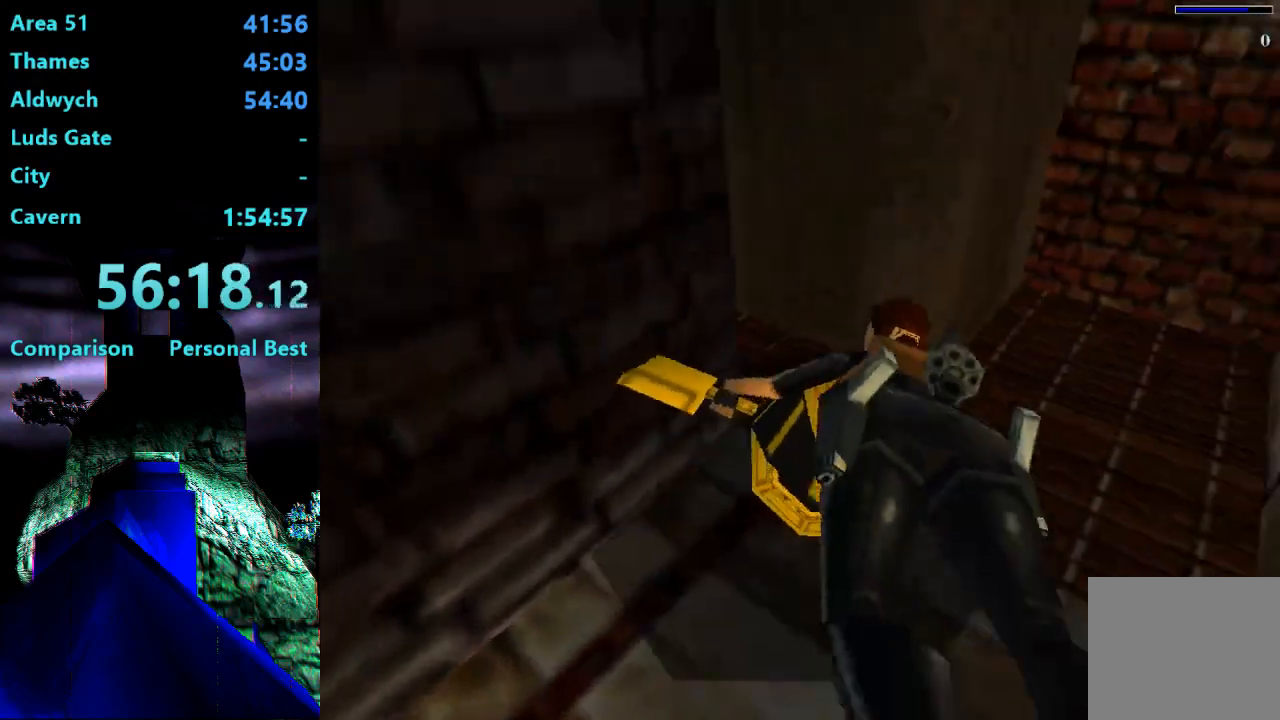
{"buttons": ["SQUARE", "DPAD_LEFT"], "right_stick": "center", "events": [[133, "DPAD_LEFT", "down"]]}
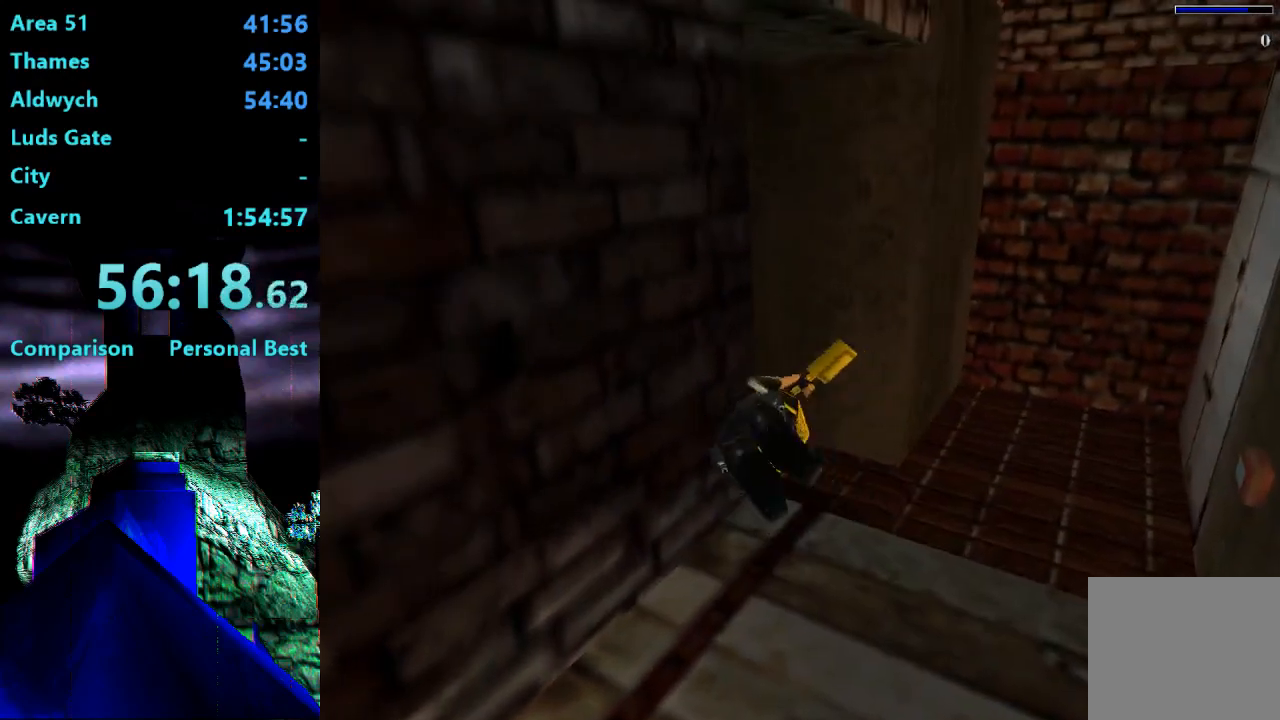
{"buttons": ["SQUARE"], "right_stick": "center", "events": [[300, "DPAD_LEFT", "up"]]}
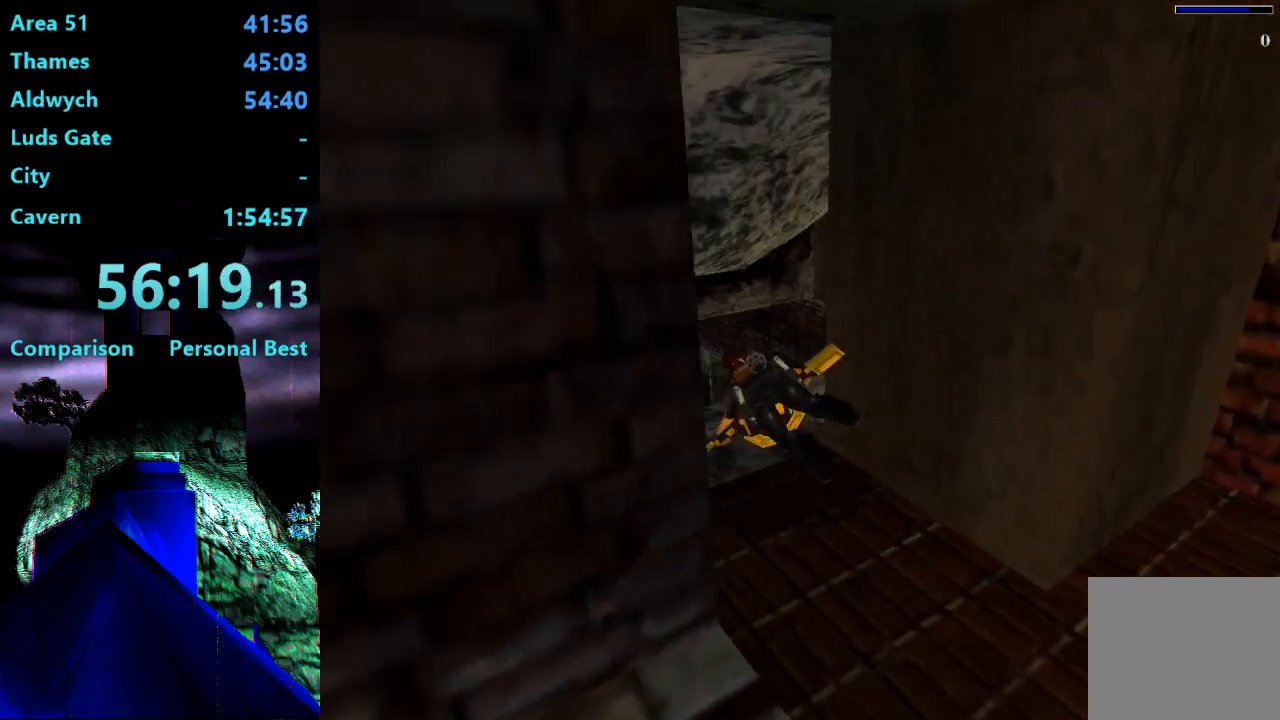
{"buttons": ["SQUARE"], "right_stick": "center", "events": [[133, "DPAD_RIGHT", "down"], [400, "DPAD_RIGHT", "up"]]}
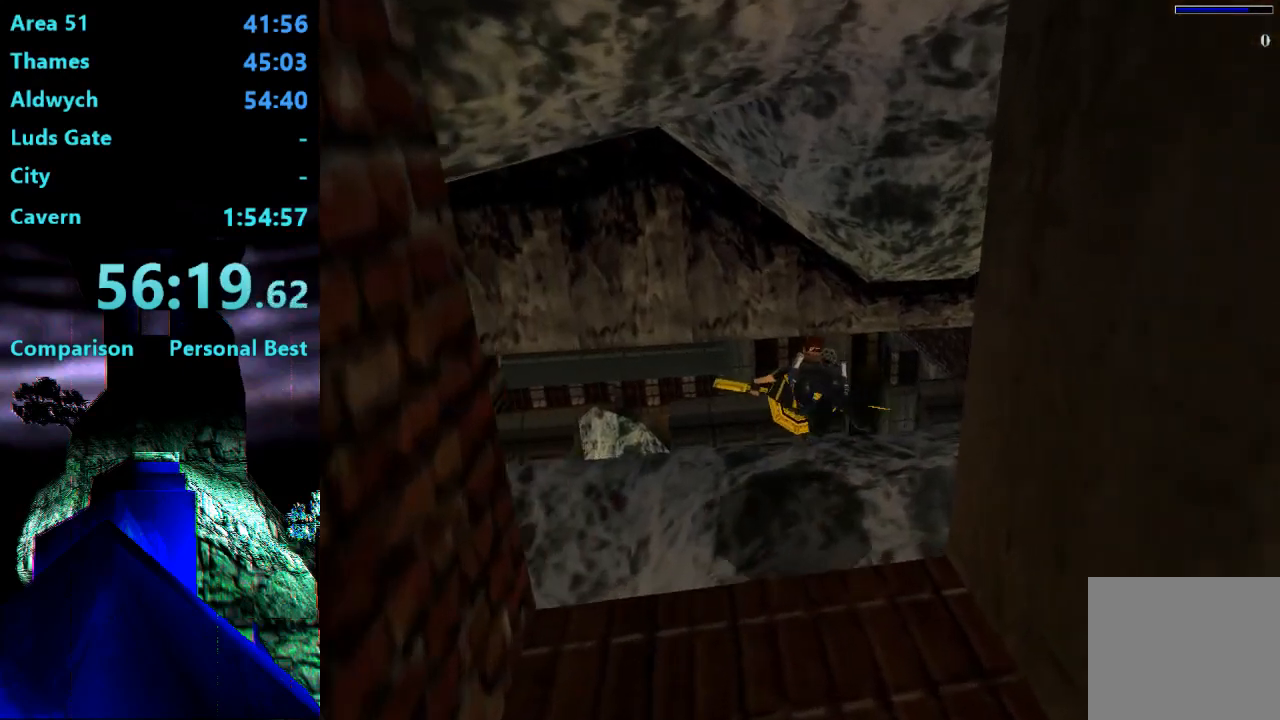
{"buttons": ["SQUARE", "DPAD_UP", "DPAD_LEFT"], "right_stick": "center", "events": [[67, "DPAD_RIGHT", "down"], [300, "DPAD_RIGHT", "up"], [433, "DPAD_UP", "down"], [467, "DPAD_LEFT", "down"]]}
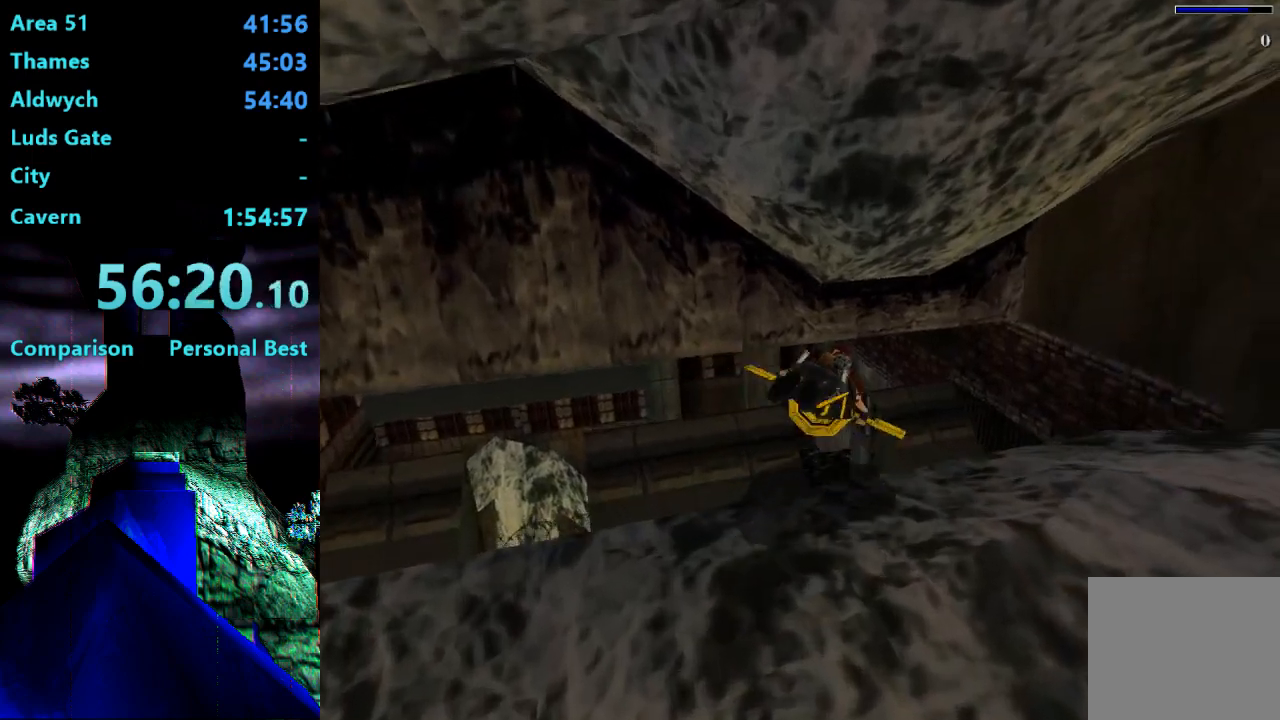
{"buttons": ["SQUARE"], "right_stick": "center", "events": [[100, "DPAD_UP", "up"], [200, "DPAD_LEFT", "up"]]}
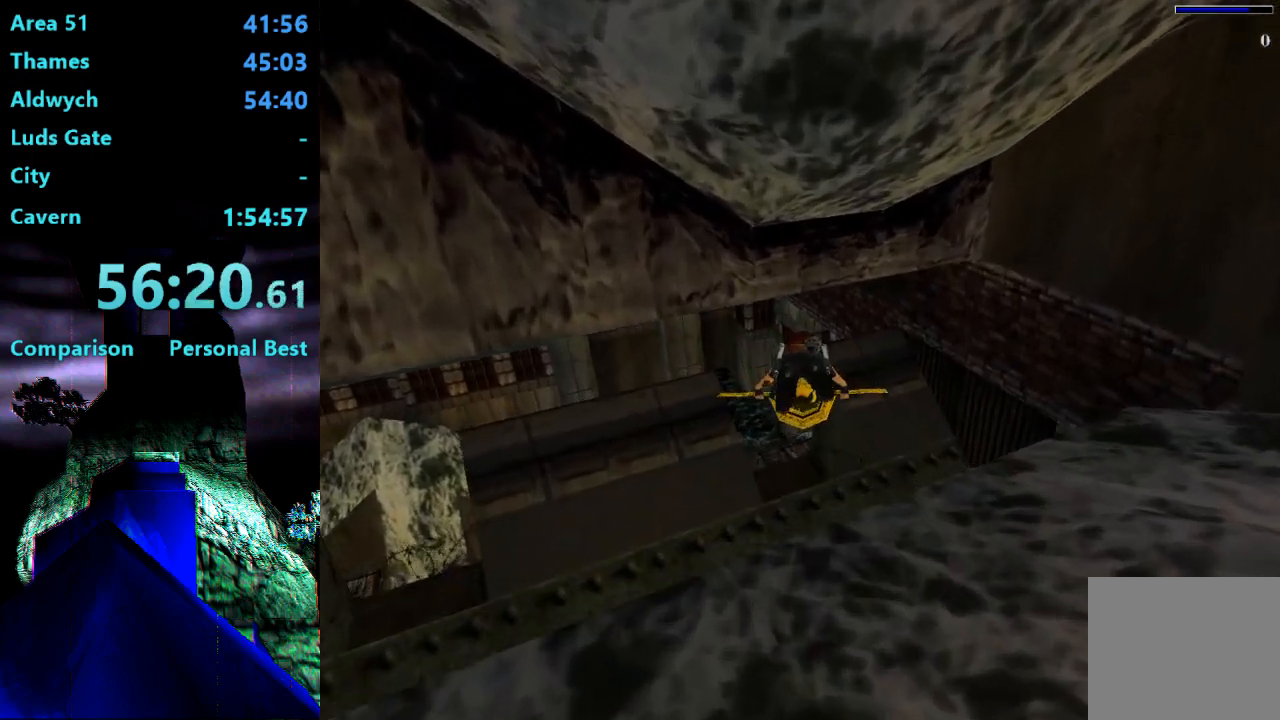
{"buttons": ["SQUARE"], "right_stick": "center", "events": [[133, "DPAD_LEFT", "down"], [267, "DPAD_LEFT", "up"]]}
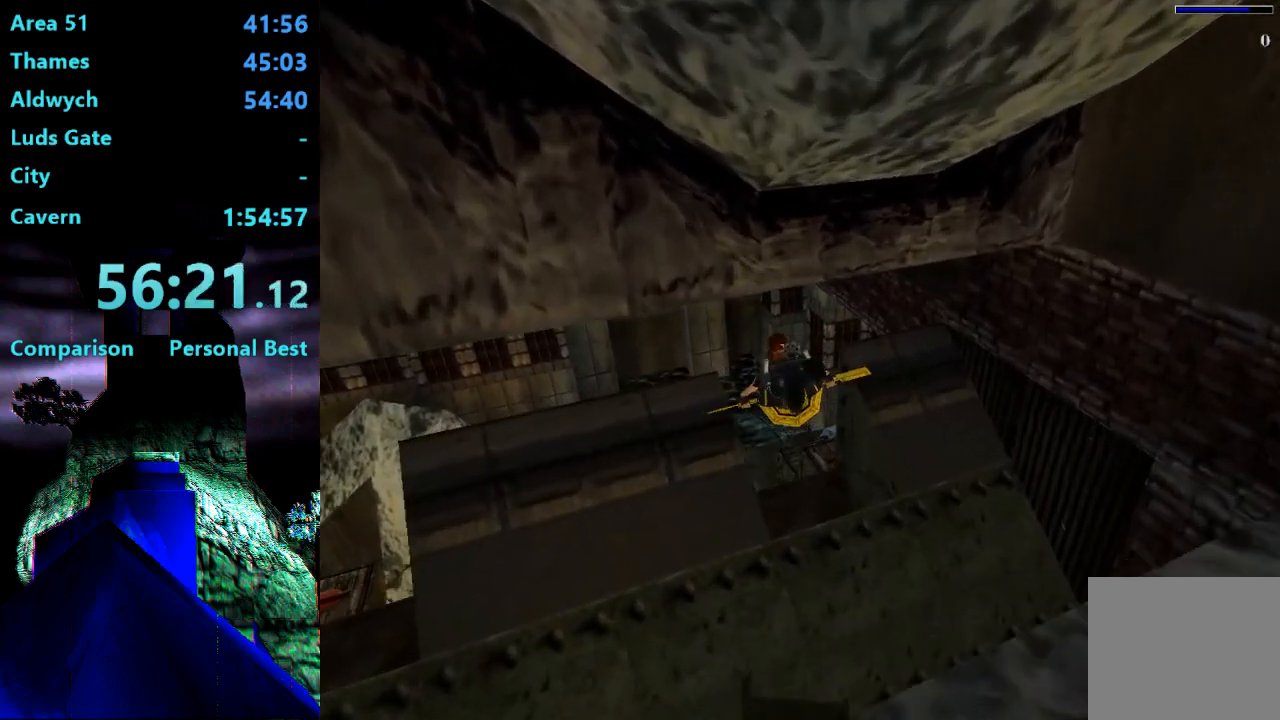
{"buttons": ["SQUARE"], "right_stick": "center", "events": [[267, "DPAD_RIGHT", "down"], [433, "DPAD_RIGHT", "up"]]}
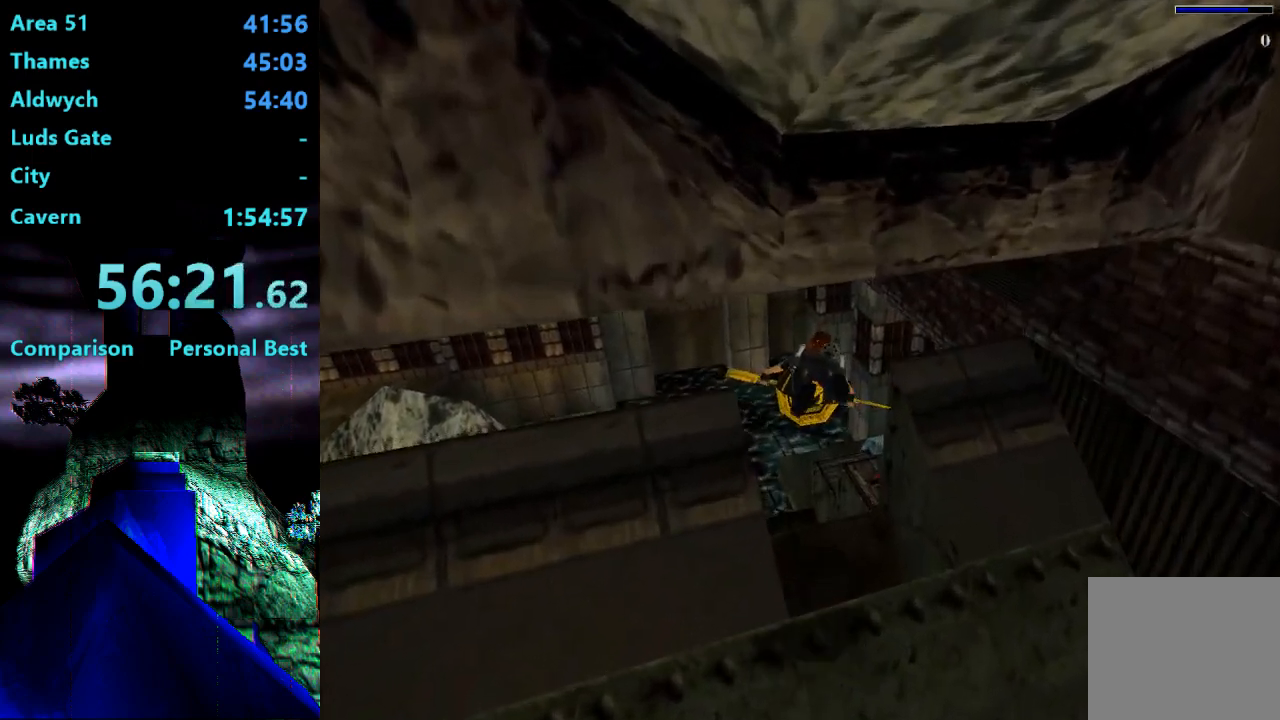
{"buttons": ["SQUARE"], "right_stick": "center", "events": [[233, "DPAD_LEFT", "down"], [233, "DPAD_UP", "down"], [300, "DPAD_LEFT", "up"], [333, "DPAD_UP", "up"]]}
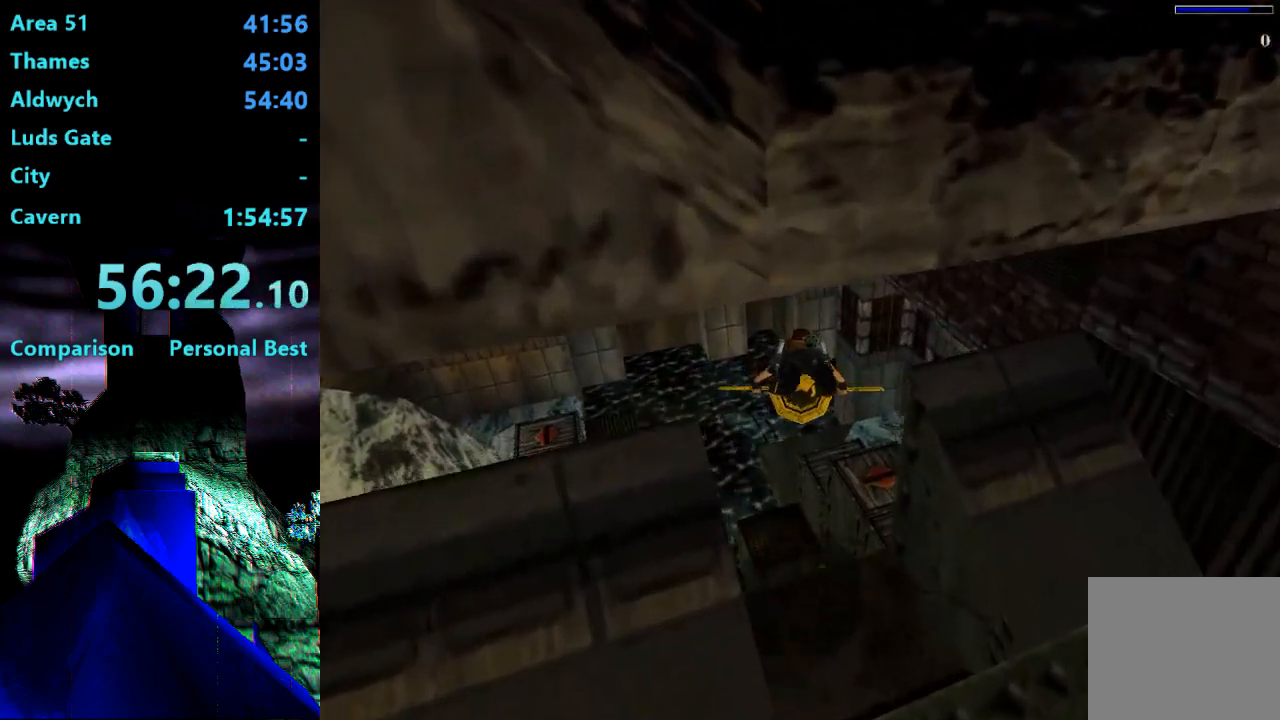
{"buttons": ["SQUARE"], "right_stick": "center", "events": []}
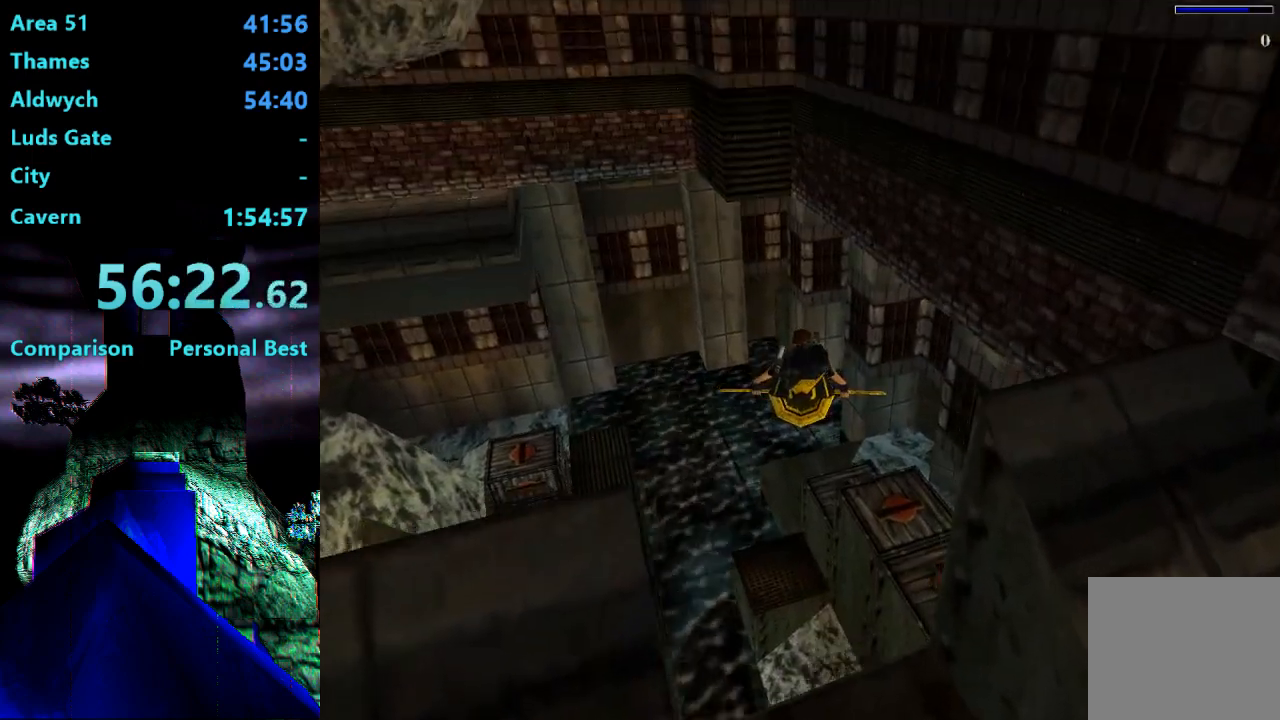
{"buttons": ["SQUARE"], "right_stick": "center", "events": [[133, "DPAD_UP", "down"], [267, "DPAD_UP", "up"]]}
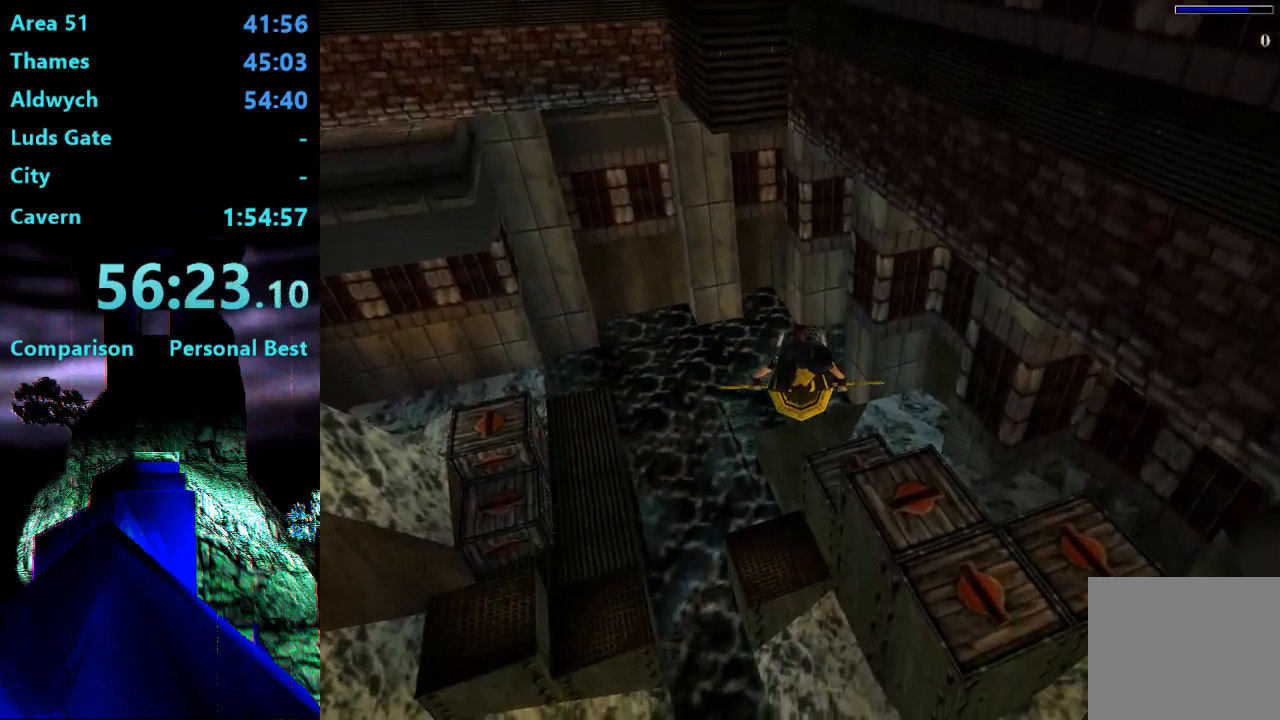
{"buttons": ["SQUARE"], "right_stick": "center", "events": []}
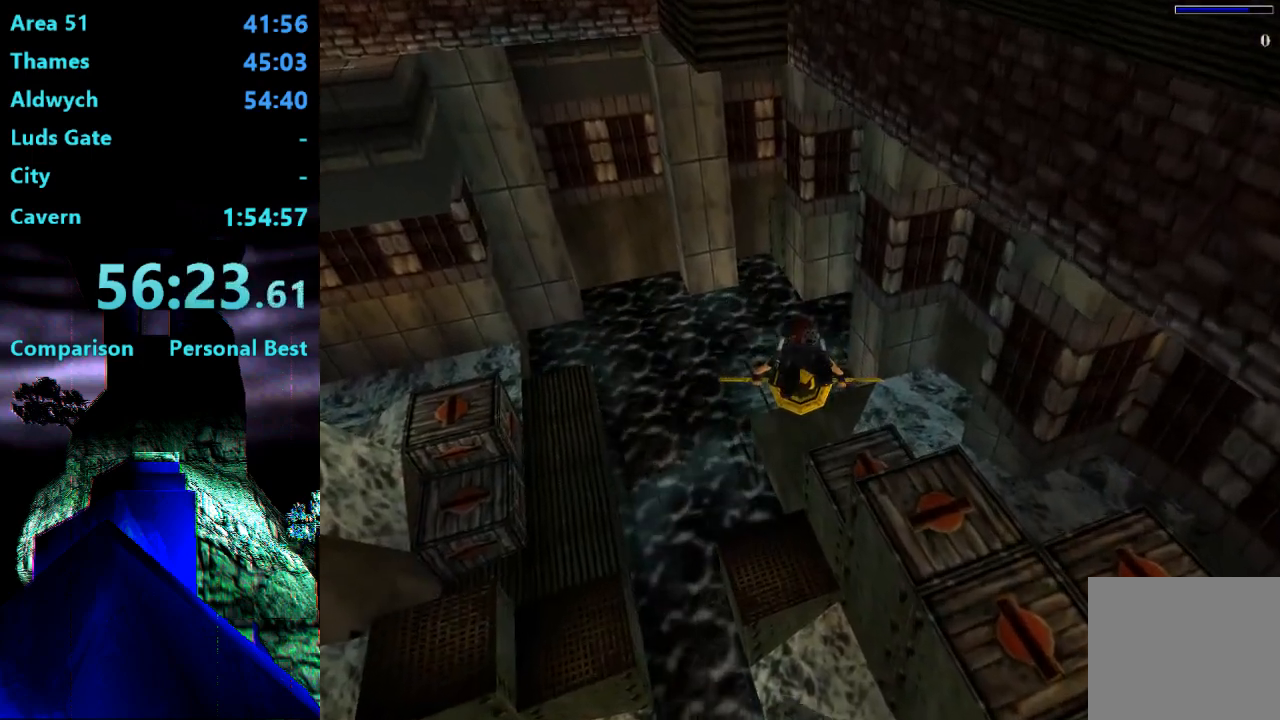
{"buttons": ["SQUARE"], "right_stick": "center", "events": []}
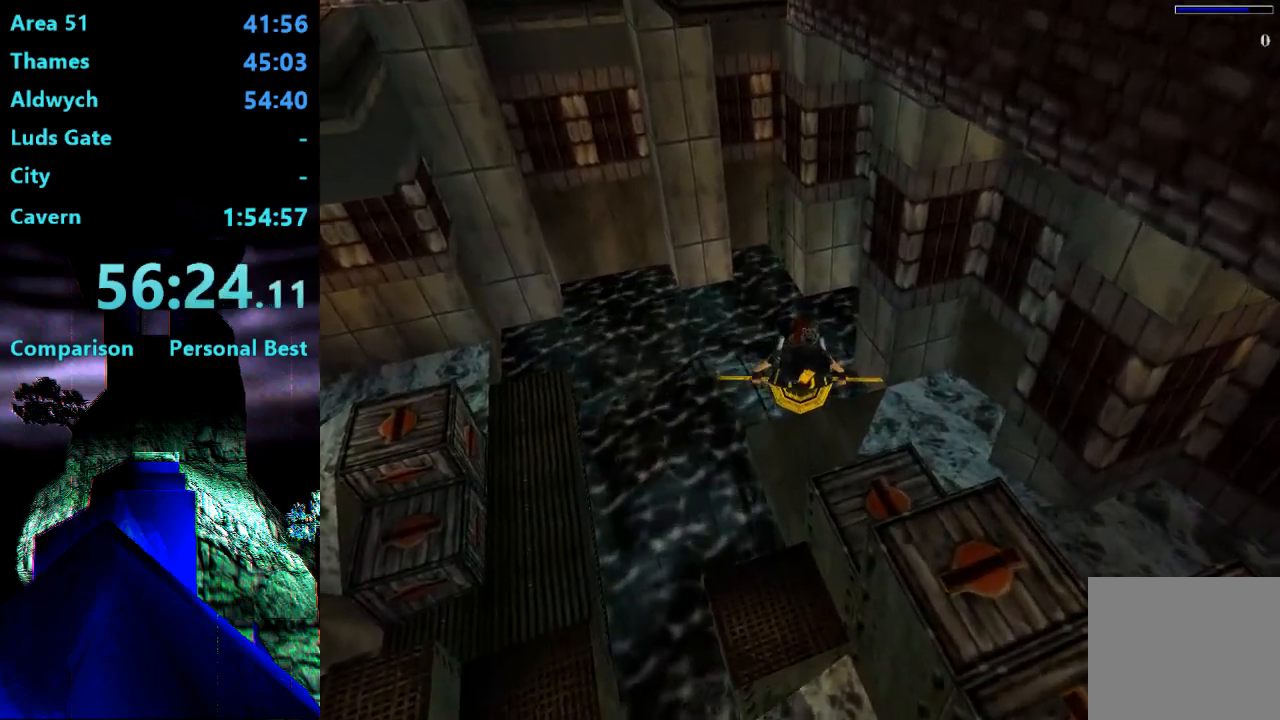
{"buttons": ["SQUARE"], "right_stick": "center", "events": []}
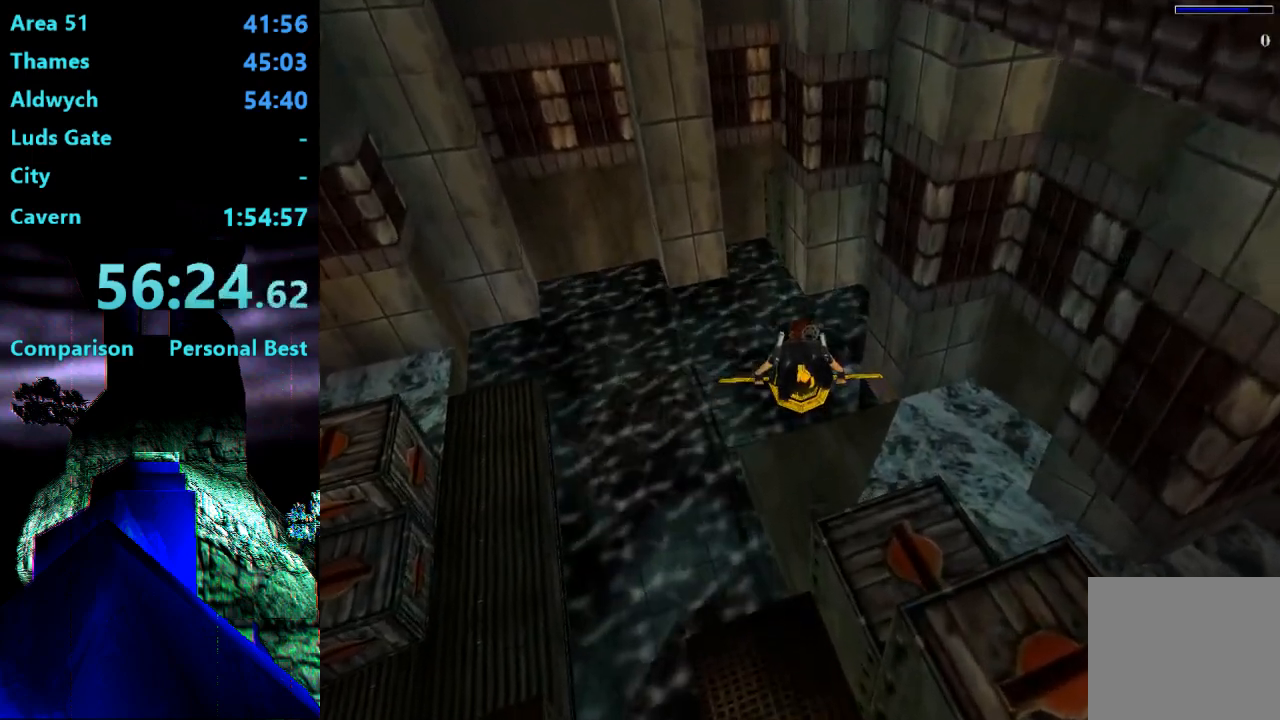
{"buttons": ["SQUARE", "DPAD_RIGHT"], "right_stick": "center", "events": [[467, "DPAD_RIGHT", "down"]]}